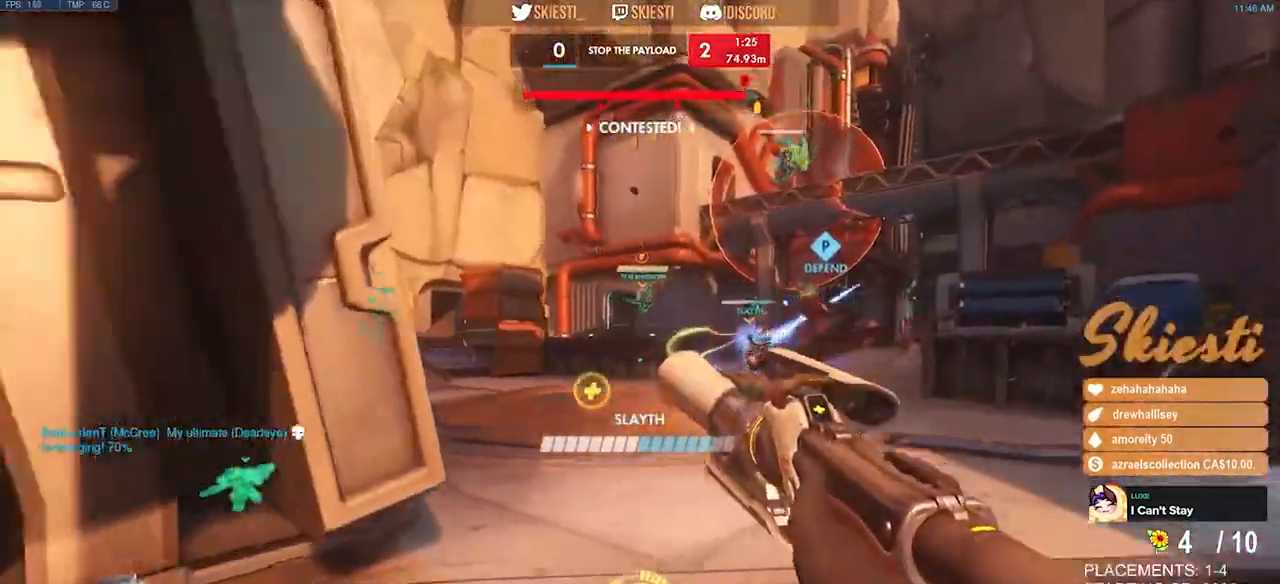
Gameplay with keyboard and mouse; each line is a JSON object with the keys and mouse buttons held at the frame after it. "events" lists presses ("down") and releases ("up") of "a", "ctrl", "d", "e", "q", "s", "shift", "space", "w", "mouse_left", "mouse_wheel", "mouse_right", "mouse_mb4" and "mouse_mb5" between this image and that frame as [ms after this image, input, new state], when the widget could be followed in between. "mouse_left", "mouse_wheel", "mouse_right", "mouse_mb4", "mouse_mb5" = the "left", "wheel", "right", "mb4", "mb5" buttons of the "mouse" list. No other keys are recorded. "wheel" means that the mouse wheel is clicked or scrolled. Mouse movement is not recorded.
{"keys": ["d", "shift", "space", "w"], "mouse": ["left", "right"], "events": [[150, "w", "down"], [200, "a", "up"], [217, "d", "down"], [284, "space", "down"], [484, "shift", "down"]]}
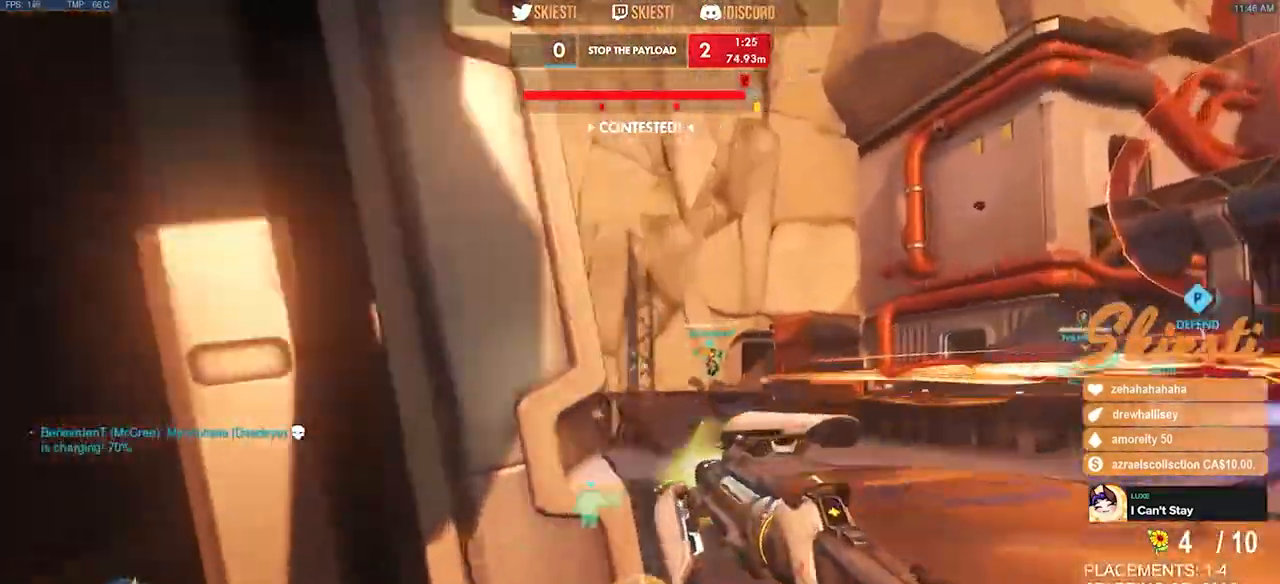
{"keys": ["shift", "w"], "mouse": ["left", "right"], "events": [[200, "space", "up"], [234, "d", "up"]]}
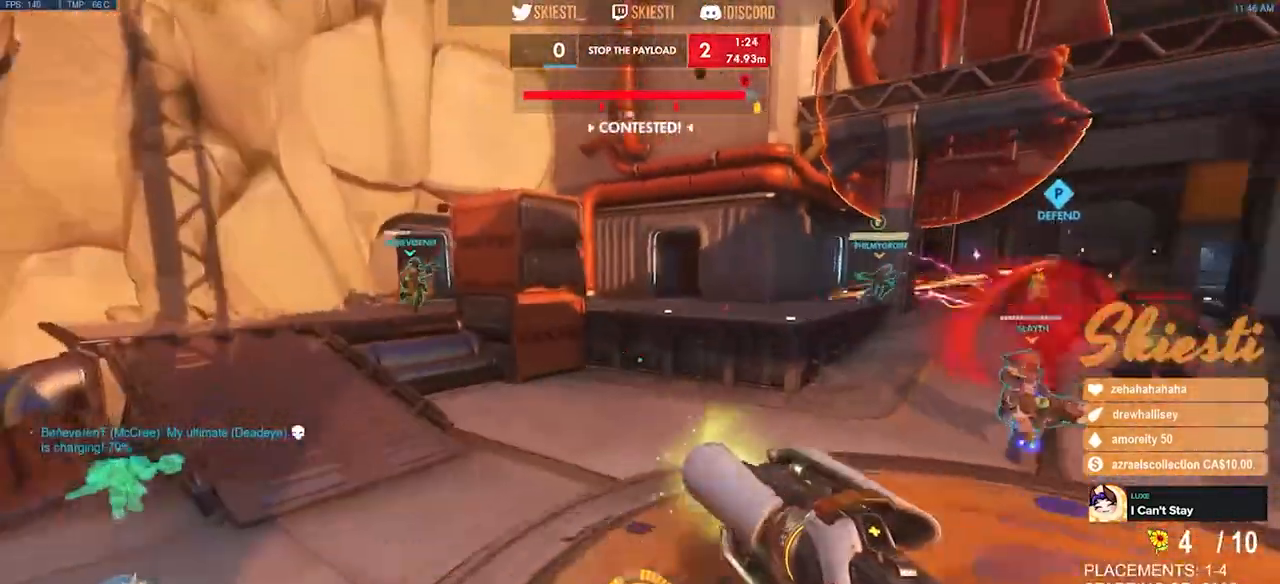
{"keys": ["a", "shift", "w"], "mouse": ["right"], "events": [[117, "mouse_left", "up"], [484, "a", "down"]]}
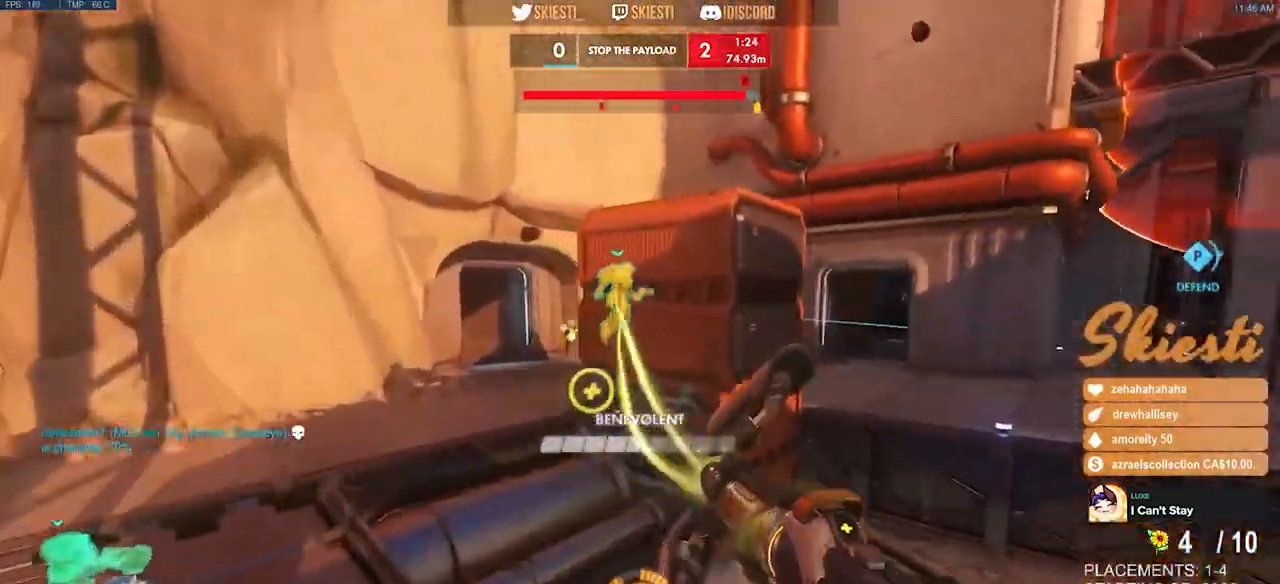
{"keys": ["a", "w"], "mouse": ["right"], "events": [[17, "space", "down"], [284, "space", "up"], [434, "shift", "up"]]}
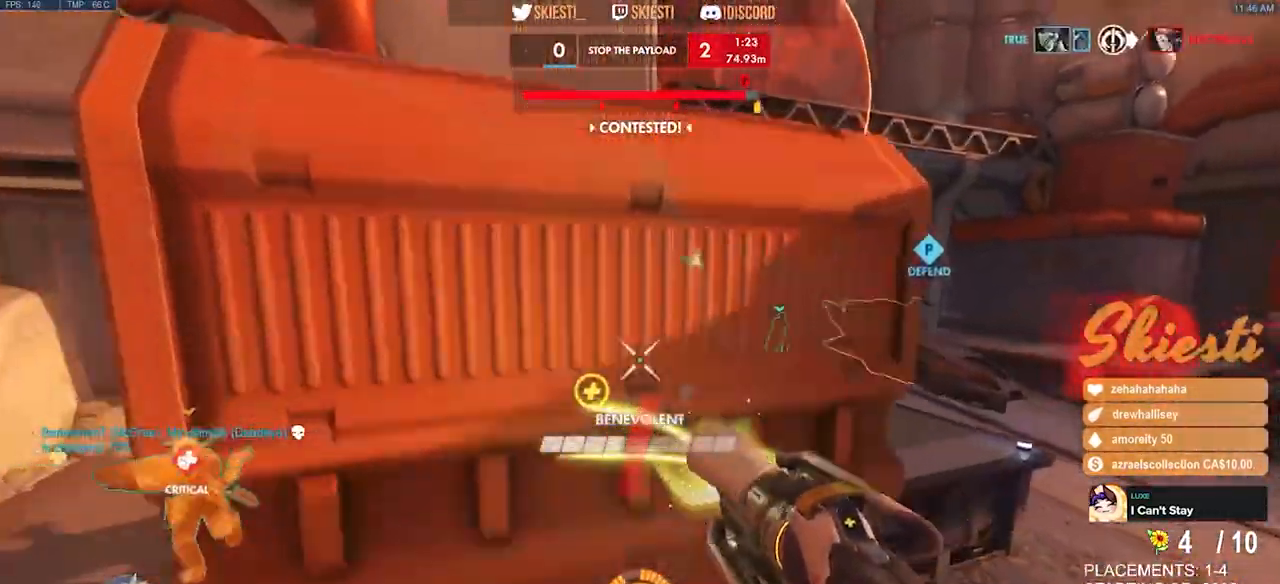
{"keys": ["a"], "mouse": ["right"], "events": [[500, "w", "up"]]}
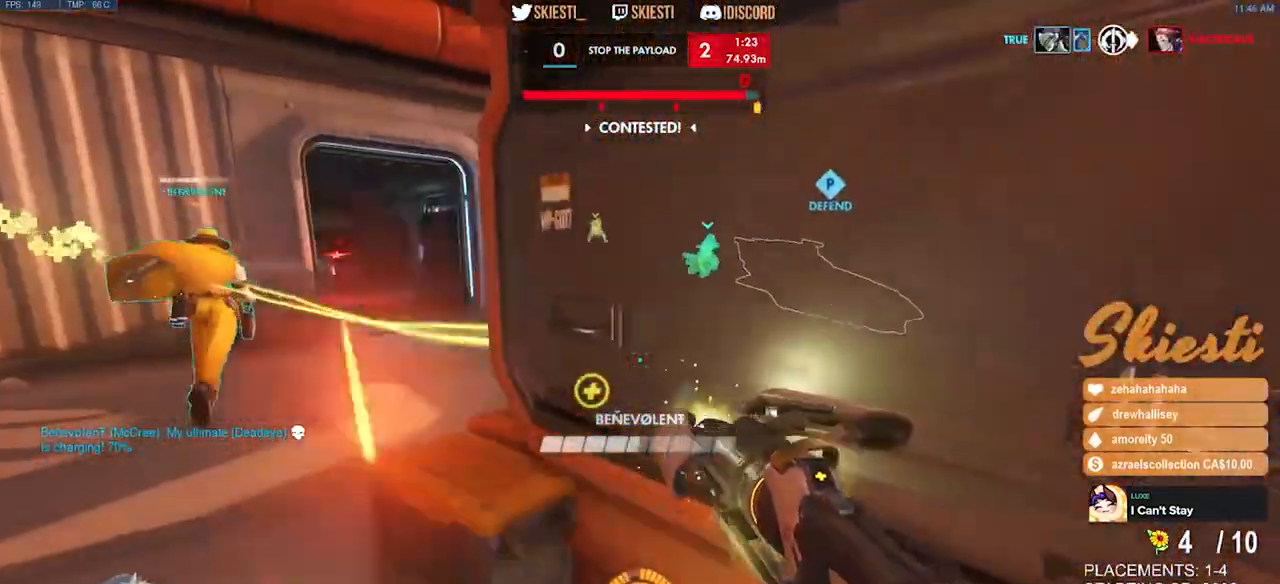
{"keys": ["d", "s"], "mouse": ["right"], "events": [[17, "w", "down"], [34, "w", "up"], [184, "s", "down"], [267, "a", "up"], [300, "d", "down"]]}
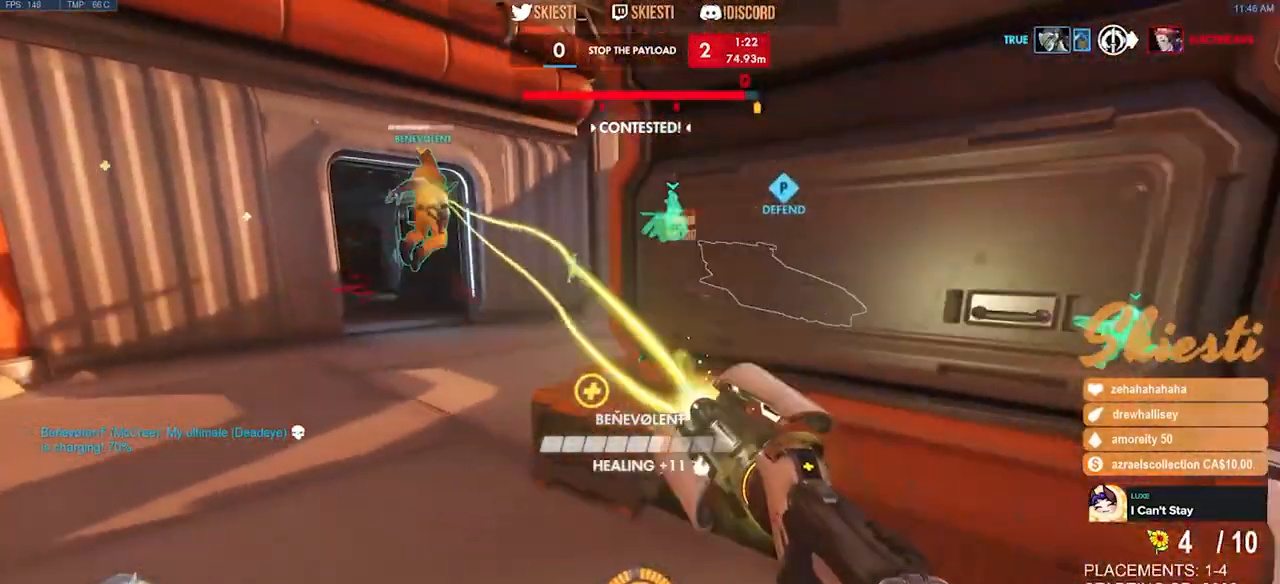
{"keys": ["d", "w"], "mouse": ["right"], "events": [[117, "s", "up"], [450, "w", "down"]]}
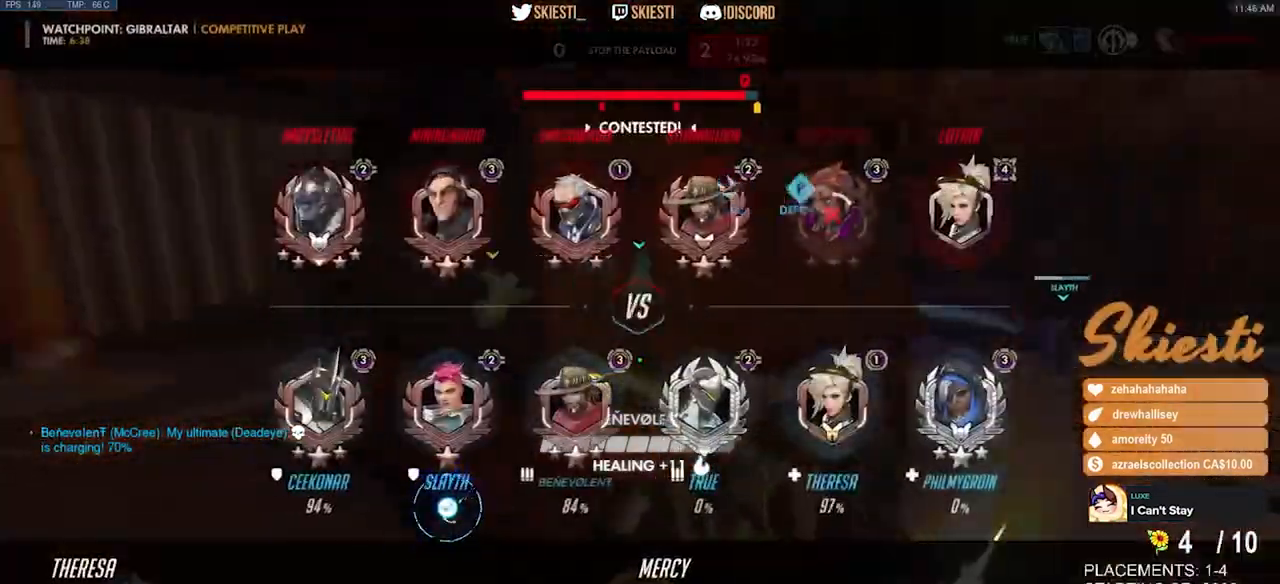
{"keys": ["a", "space", "w"], "mouse": ["right"], "events": [[67, "d", "up"], [434, "space", "down"], [467, "a", "down"]]}
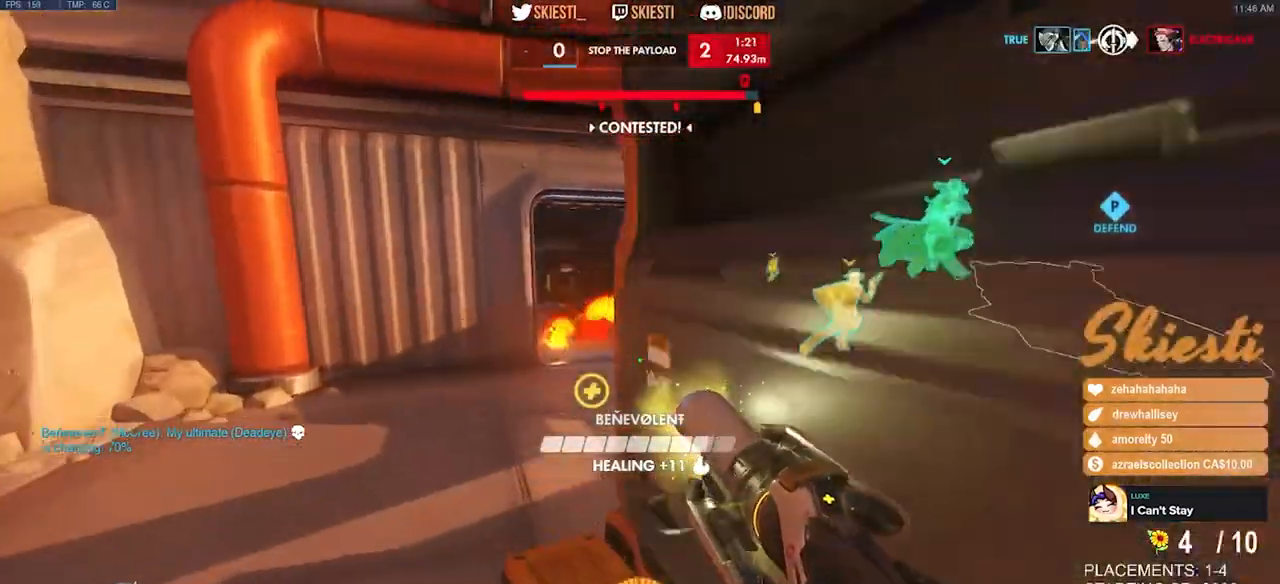
{"keys": ["a", "w"], "mouse": ["left", "right"], "events": [[167, "space", "up"], [217, "mouse_wheel", "down"], [300, "mouse_wheel", "up"], [434, "mouse_left", "down"]]}
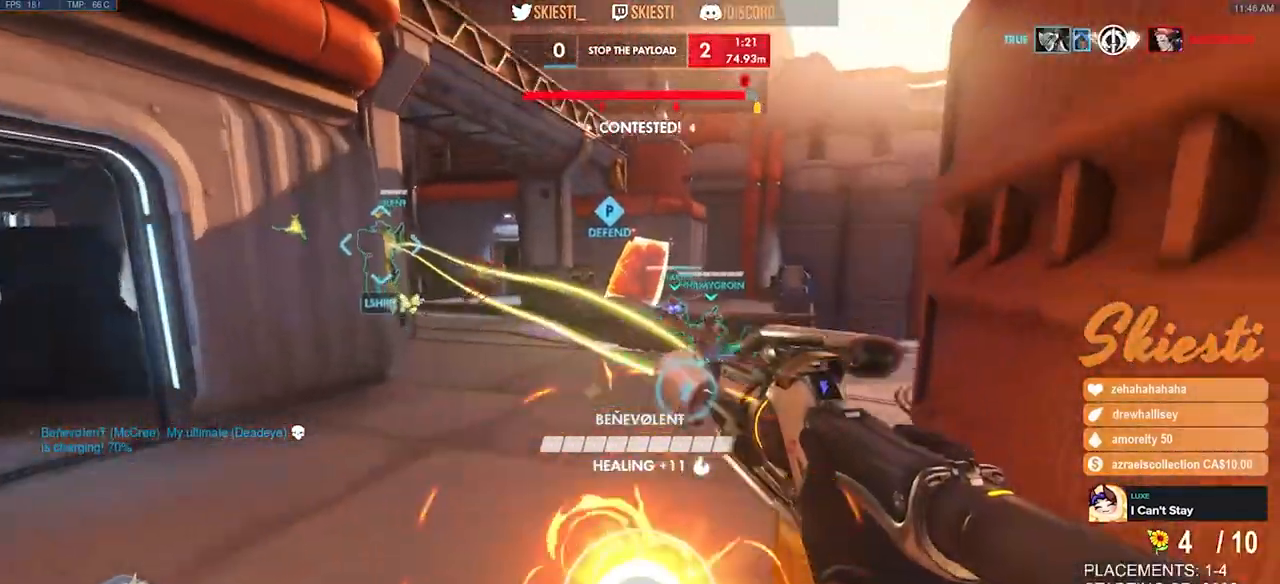
{"keys": ["a", "ctrl", "shift", "w"], "mouse": ["left", "right"], "events": [[200, "ctrl", "down"], [200, "shift", "down"]]}
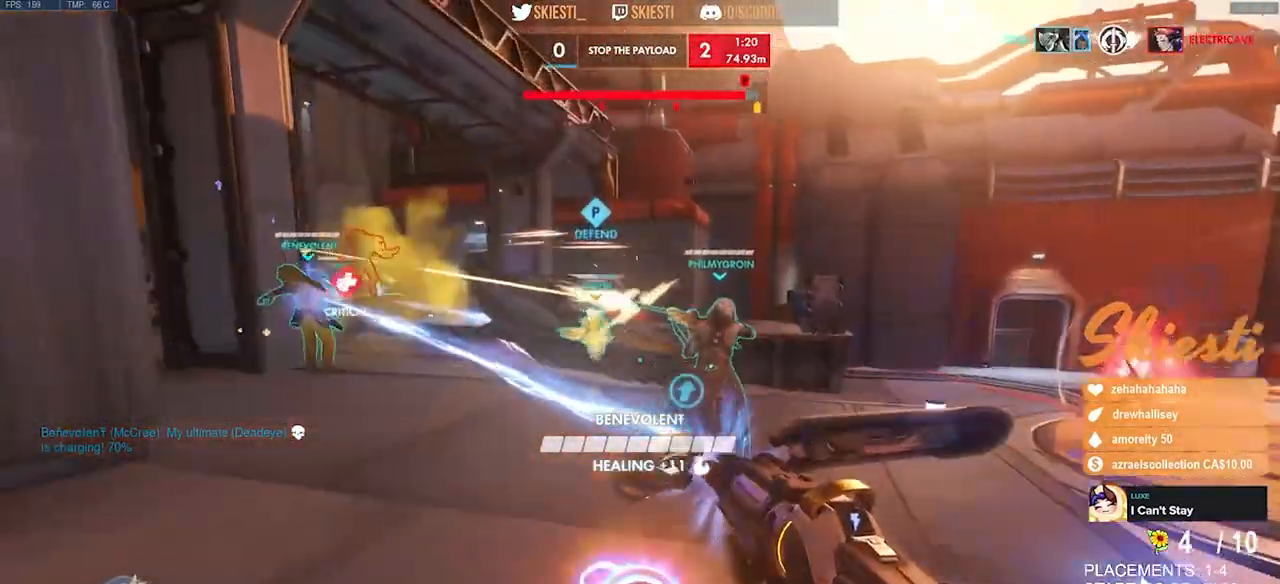
{"keys": ["a", "w"], "mouse": ["left"], "events": [[100, "mouse_right", "up"], [184, "space", "down"], [334, "space", "up"], [350, "ctrl", "up"], [367, "shift", "up"]]}
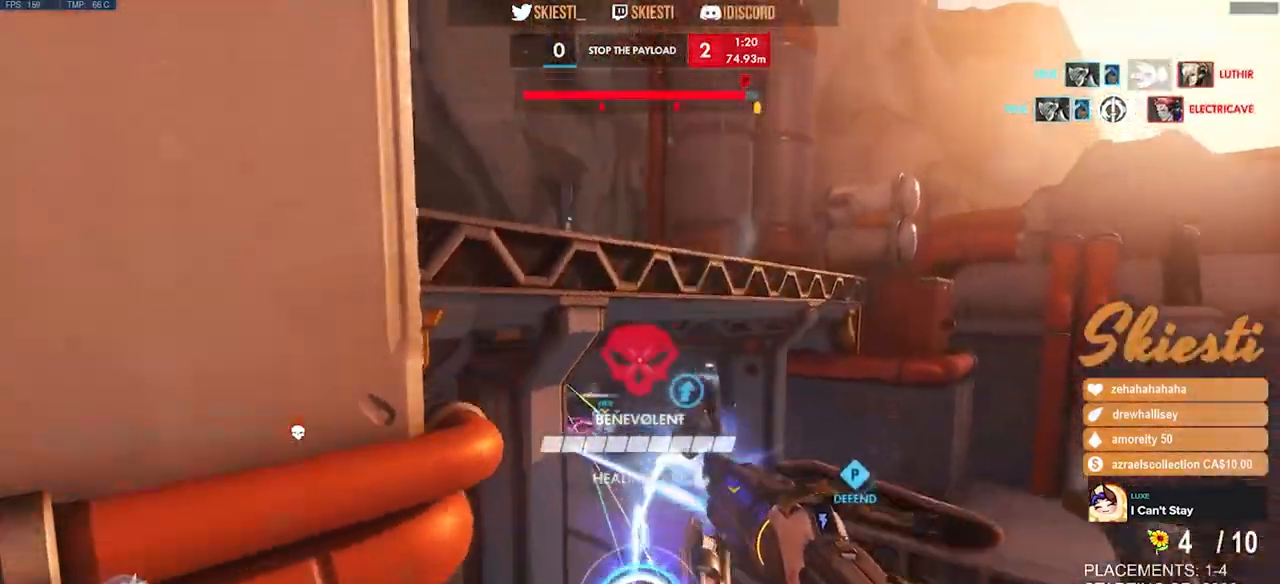
{"keys": ["w"], "mouse": ["left"], "events": [[267, "a", "up"]]}
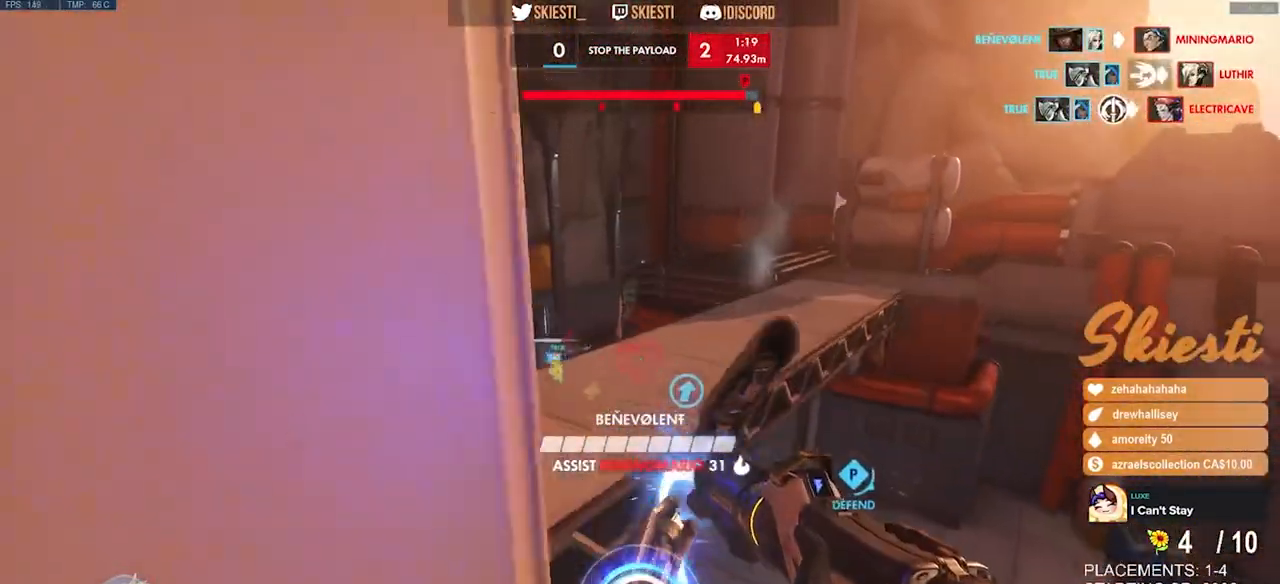
{"keys": ["a", "space", "w"], "mouse": ["left"], "events": [[484, "a", "down"], [484, "space", "down"]]}
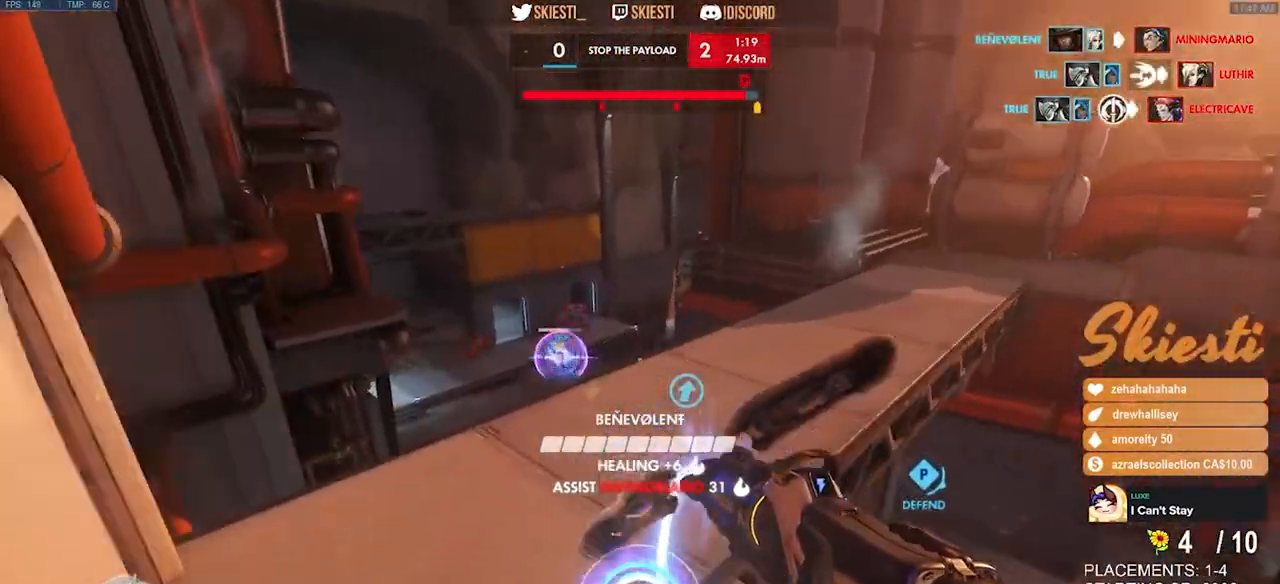
{"keys": ["a", "shift", "w"], "mouse": ["left"], "events": [[350, "shift", "down"], [367, "space", "up"]]}
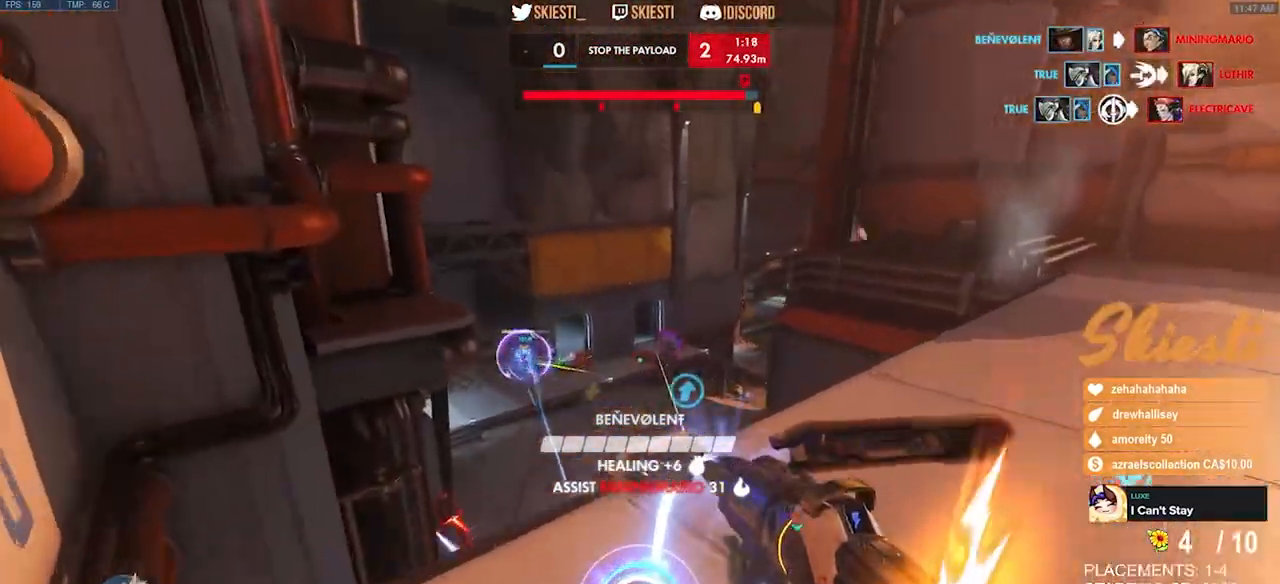
{"keys": ["shift", "w"], "mouse": ["left"], "events": [[67, "a", "up"]]}
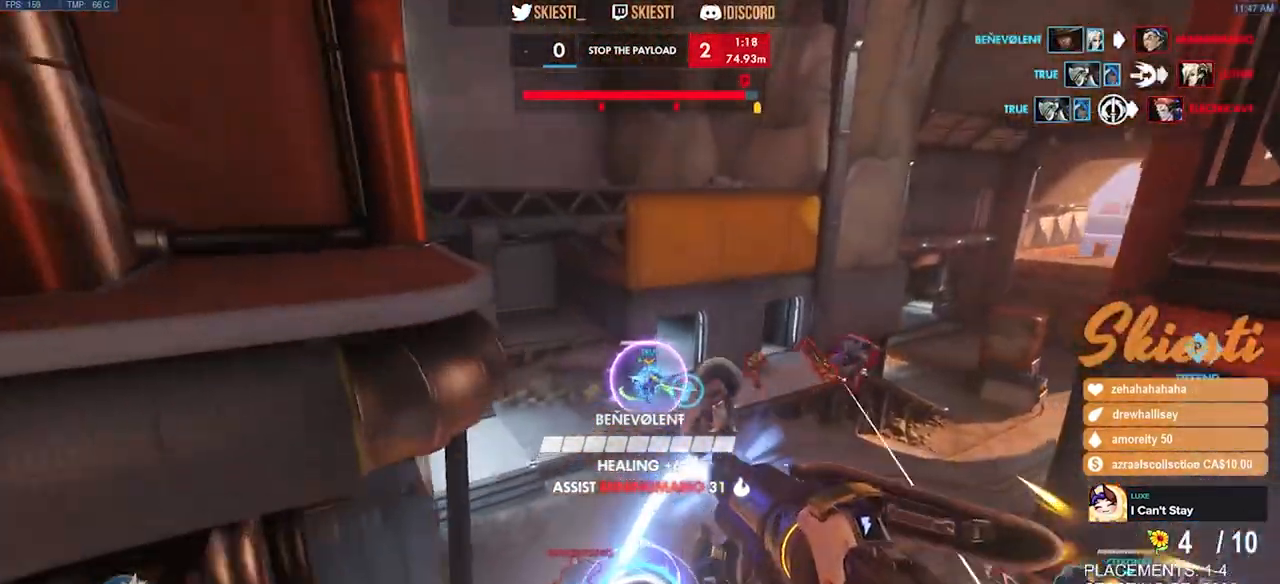
{"keys": ["a", "shift", "space", "w"], "mouse": ["right"]}
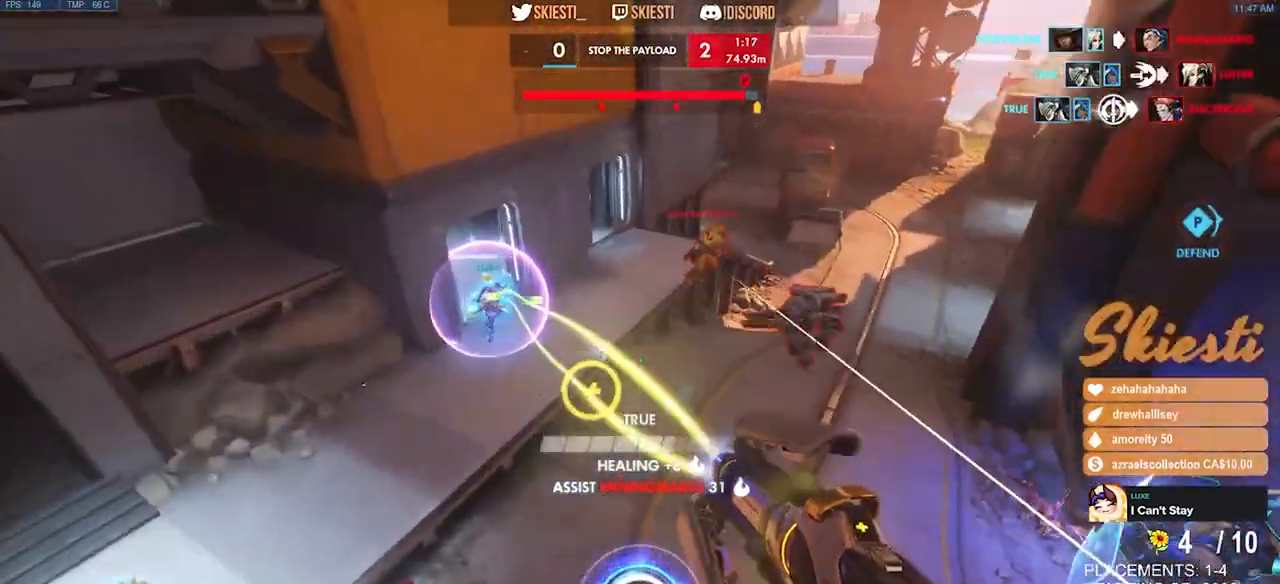
{"keys": ["a", "shift", "space"], "mouse": ["left", "right"], "events": [[50, "mouse_left", "down"], [250, "mouse_right", "up"], [284, "w", "up"], [450, "mouse_right", "down"]]}
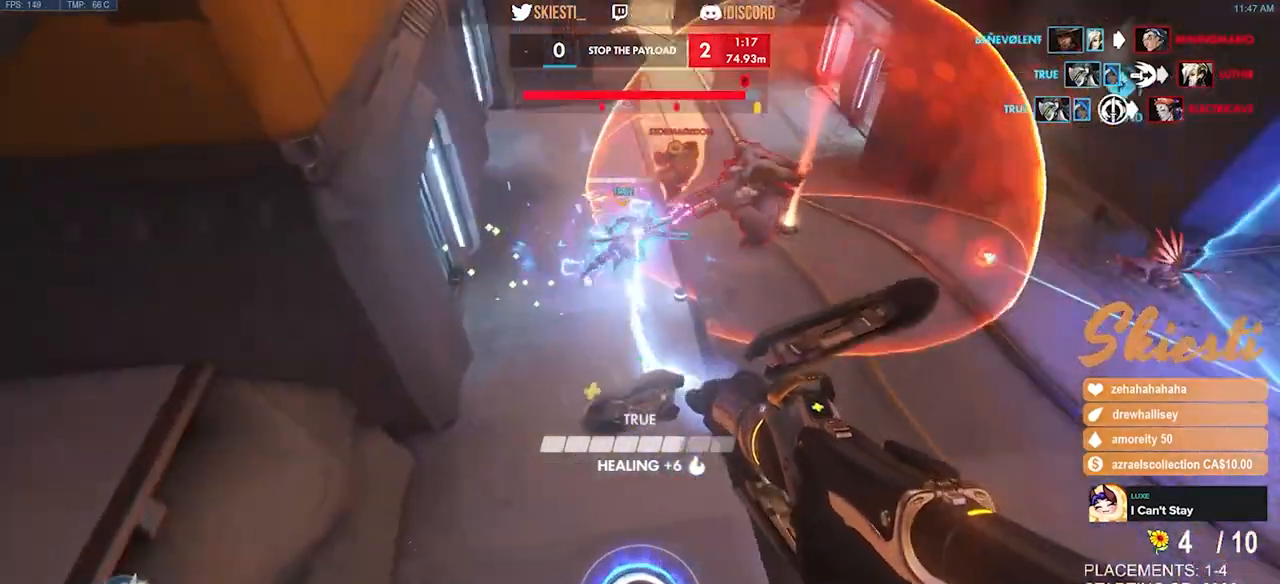
{"keys": ["s"], "mouse": ["left", "right"], "events": [[17, "space", "up"], [84, "shift", "up"], [284, "s", "down"], [467, "a", "up"]]}
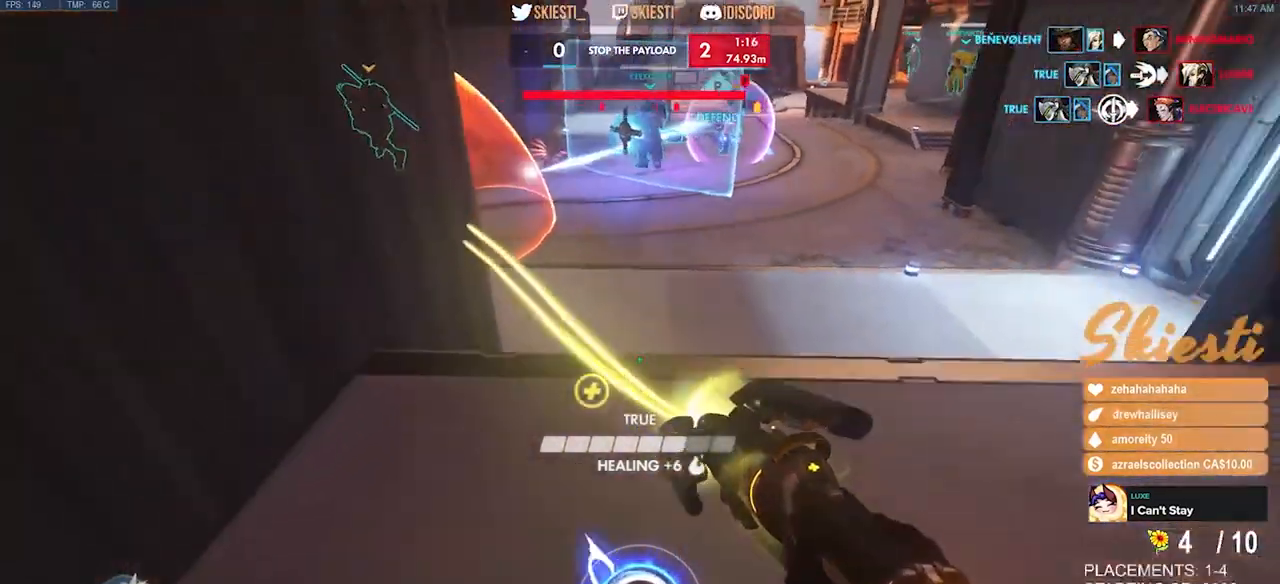
{"keys": ["a", "d", "w"], "mouse": ["left"], "events": [[34, "d", "down"], [67, "s", "up"], [200, "w", "down"], [217, "space", "down"], [234, "mouse_right", "up"], [367, "space", "up"], [500, "a", "down"]]}
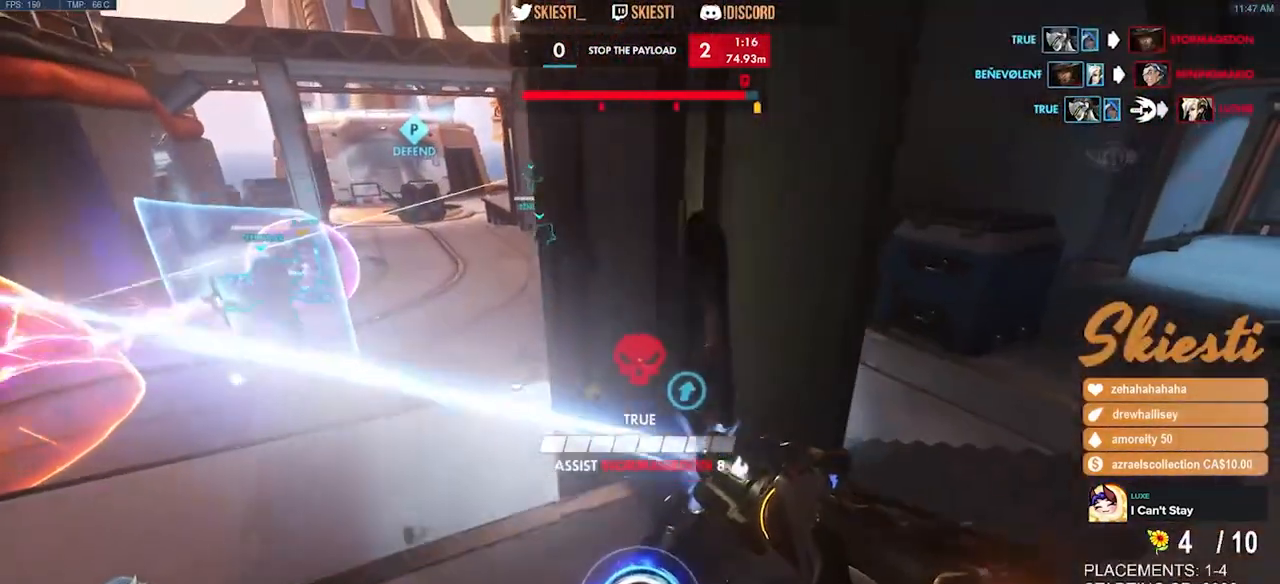
{"keys": ["d"], "mouse": [], "events": [[17, "d", "up"], [100, "w", "up"], [217, "s", "down"], [250, "mouse_left", "up"], [334, "a", "up"], [334, "d", "down"], [384, "s", "up"]]}
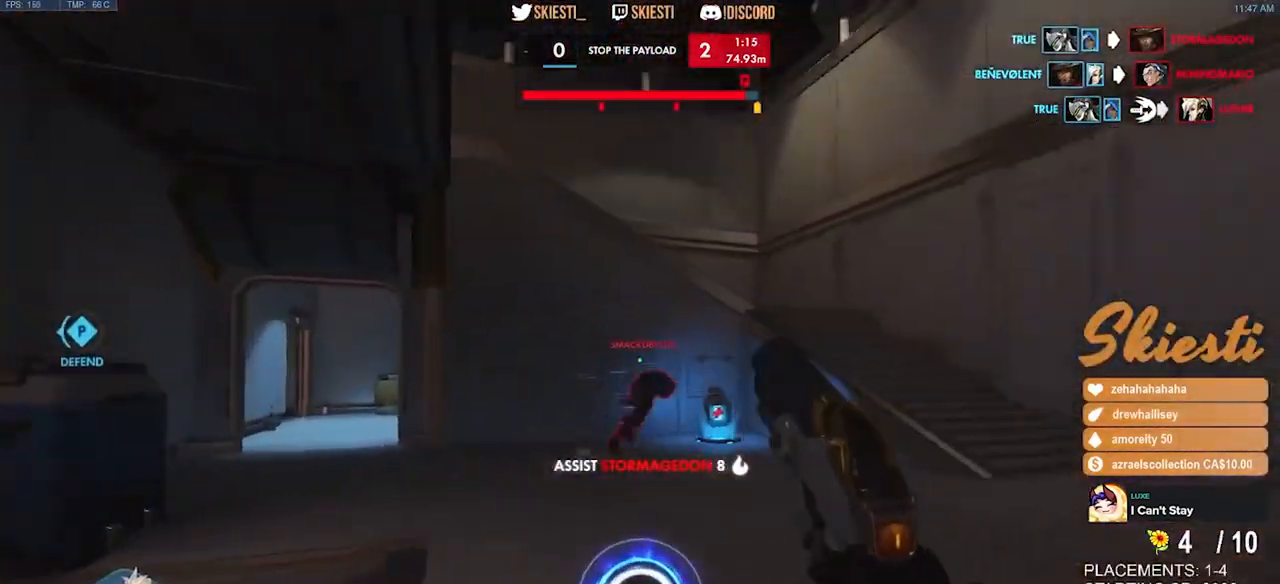
{"keys": ["d", "w"], "mouse": ["right"], "events": [[17, "mouse_right", "down"], [100, "w", "down"], [200, "a", "down"], [234, "d", "up"], [467, "d", "down"], [500, "a", "up"]]}
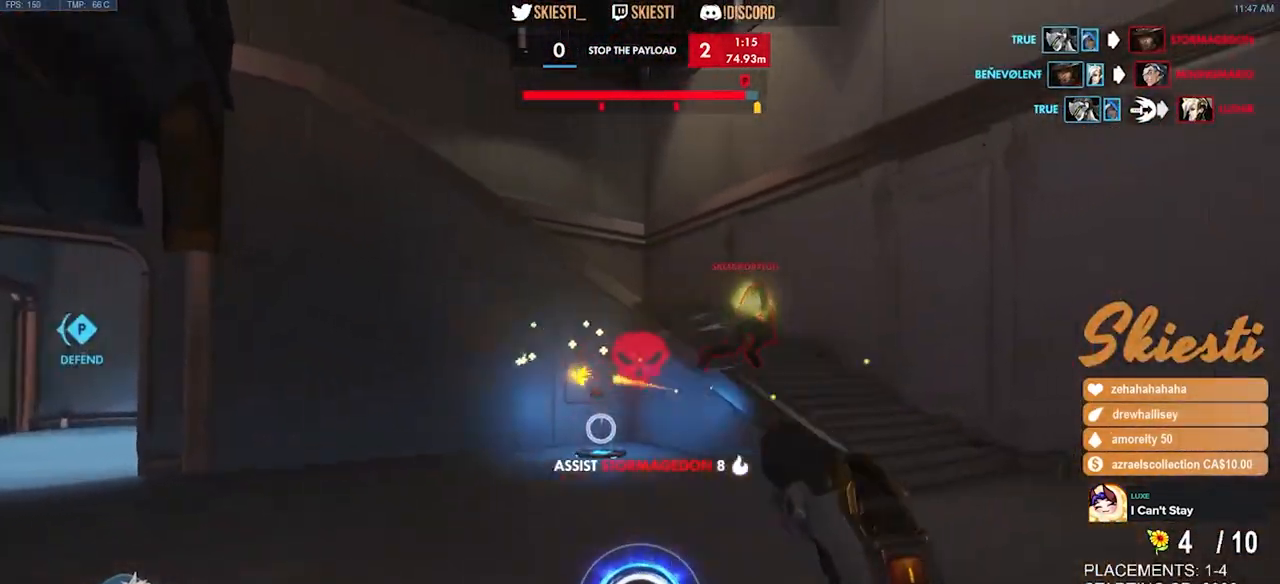
{"keys": ["a"], "mouse": ["right"], "events": [[200, "a", "down"], [234, "d", "up"], [234, "w", "up"]]}
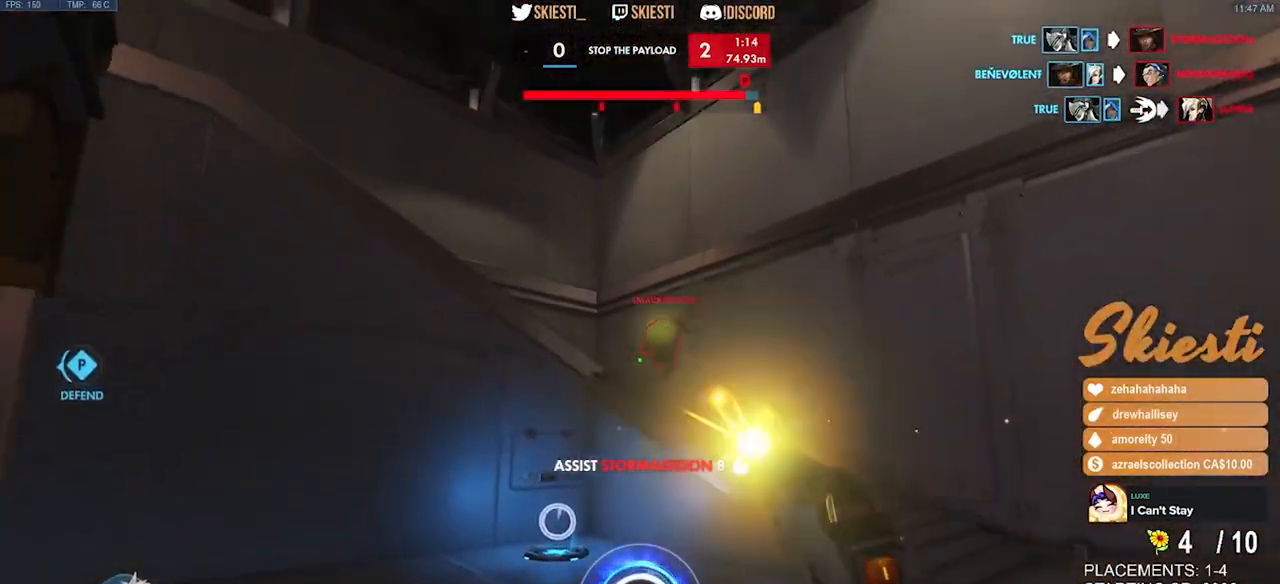
{"keys": ["d", "s"], "mouse": ["right", "mb4"], "events": [[34, "s", "down"], [100, "a", "up"], [150, "d", "down"], [334, "mouse_mb4", "down"]]}
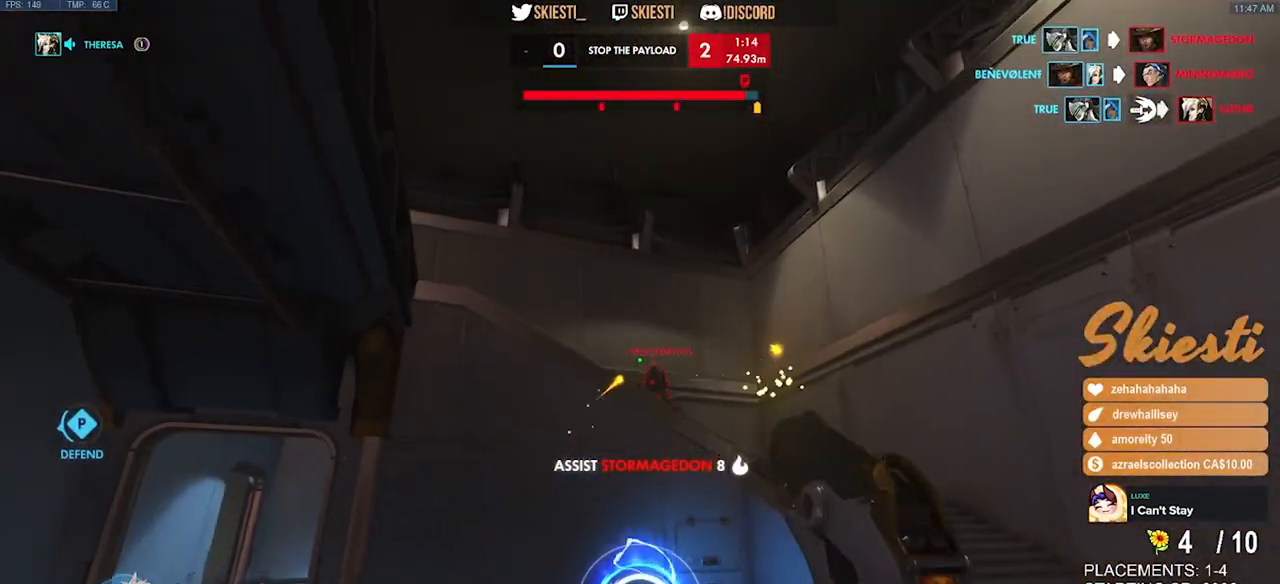
{"keys": ["a", "d", "s"], "mouse": ["right", "mb4"], "events": [[467, "a", "down"]]}
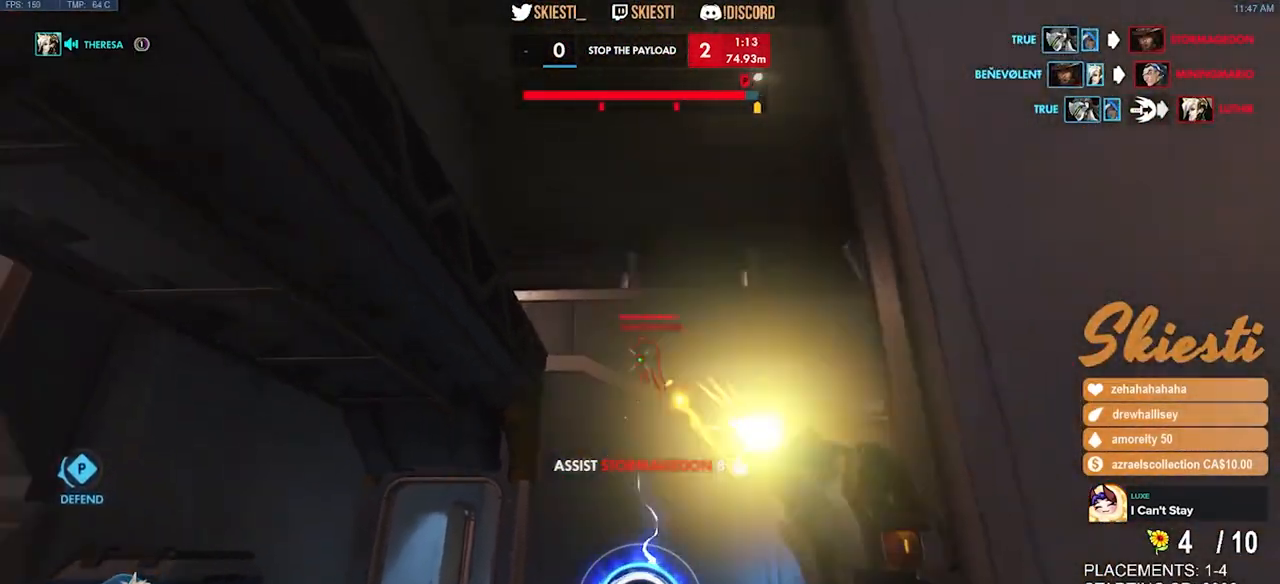
{"keys": ["a"], "mouse": ["right", "mb4"], "events": [[50, "s", "up"], [67, "d", "up"]]}